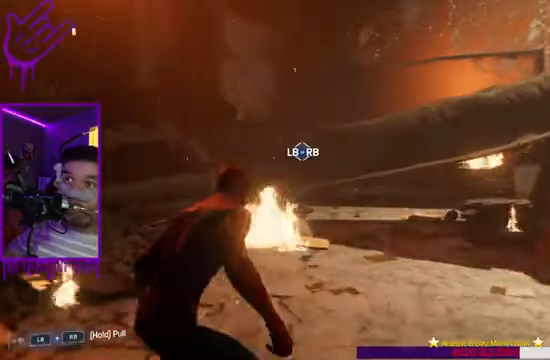
Gameplay with a controller (Xbox layout); each line is a JSON object with the inputs held at the frame after it. "events" lists button and stick changes between this image and that frame as [ms after this image, input, new state], when the widget could be followed in between. Not read: L3 R3.
{"buttons": [], "left_stick": "center", "right_stick": "center", "events": [[167, "L2", "up"]]}
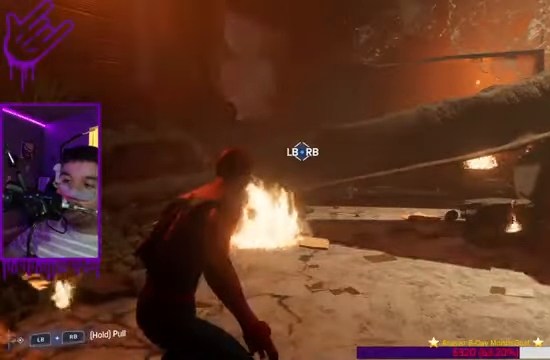
{"buttons": ["L2"], "left_stick": "center", "right_stick": "center", "events": [[66, "L2", "down"]]}
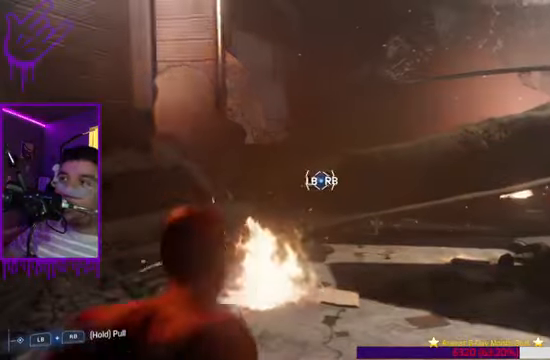
{"buttons": ["L1", "L2", "R2"], "left_stick": "center", "right_stick": "down", "events": [[34, "L1", "down"], [467, "R2", "down"], [467, "right_stick", "down"]]}
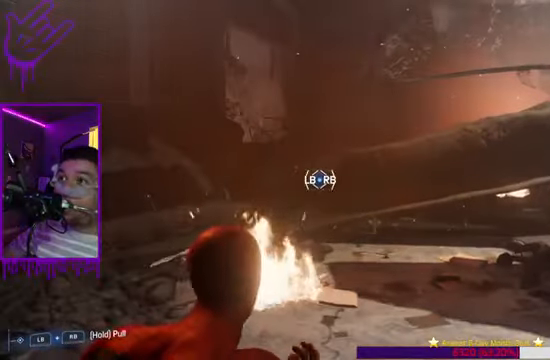
{"buttons": ["L1", "L2"], "left_stick": "center", "right_stick": "center", "events": [[467, "R2", "up"], [467, "right_stick", "center"]]}
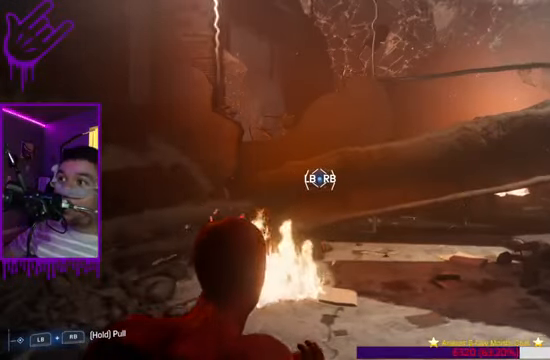
{"buttons": ["L2"], "left_stick": "center", "right_stick": "center", "events": [[67, "L1", "up"]]}
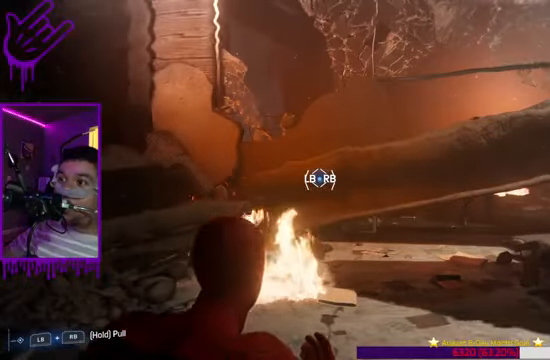
{"buttons": ["L2"], "left_stick": "center", "right_stick": "center", "events": []}
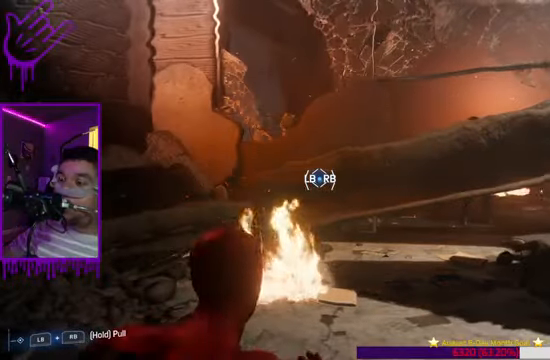
{"buttons": ["L2"], "left_stick": "center", "right_stick": "center", "events": [[34, "B", "down"], [67, "B", "up"], [134, "B", "down"], [200, "B", "up"], [334, "B", "down"], [367, "B", "up"], [434, "B", "down"], [501, "B", "up"]]}
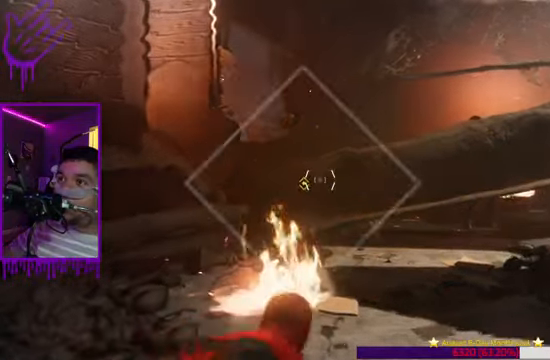
{"buttons": ["L1", "L2", "R2"], "left_stick": "center", "right_stick": "center", "events": [[33, "B", "down"], [66, "B", "up"], [133, "B", "down"], [267, "B", "up"], [333, "B", "down"], [333, "L1", "down"], [466, "B", "up"], [499, "R2", "down"]]}
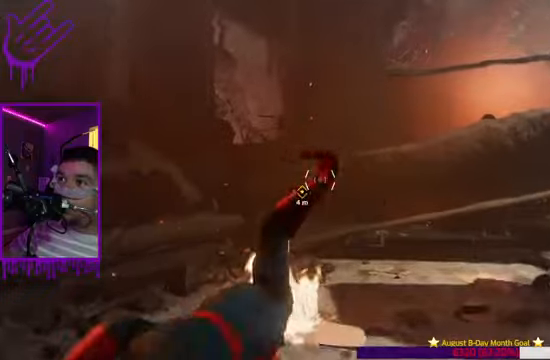
{"buttons": ["L1", "L2", "R2"], "left_stick": "center", "right_stick": "center", "events": []}
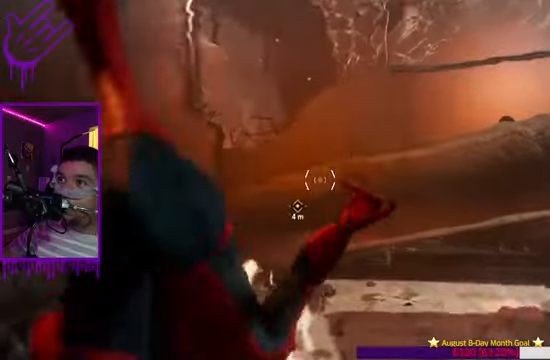
{"buttons": ["L2"], "left_stick": "center", "right_stick": "center", "events": [[133, "R2", "up"], [434, "L1", "up"]]}
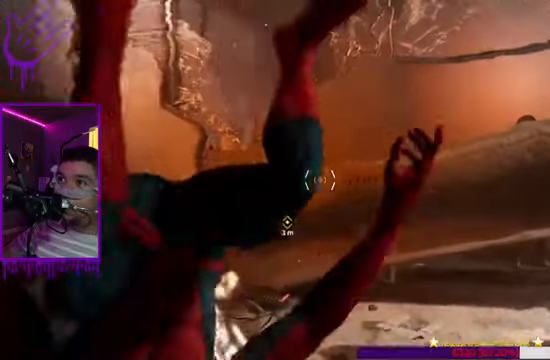
{"buttons": ["L2"], "left_stick": "center", "right_stick": "center", "events": [[267, "B", "down"], [334, "B", "up"], [368, "B", "down"], [401, "B", "up"], [434, "B", "down"], [501, "B", "up"]]}
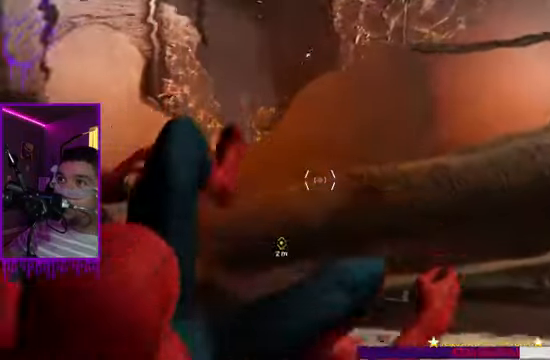
{"buttons": ["B", "L2"], "left_stick": "center", "right_stick": "center", "events": [[67, "B", "down"], [100, "B", "up"], [133, "B", "down"], [200, "B", "up"], [267, "B", "down"], [300, "B", "up"], [334, "B", "down"], [400, "B", "up"], [467, "B", "down"]]}
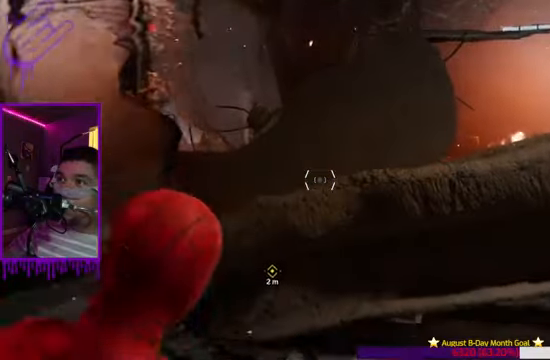
{"buttons": ["L2"], "left_stick": "center", "right_stick": "center", "events": [[67, "B", "up"], [134, "B", "down"], [201, "B", "up"]]}
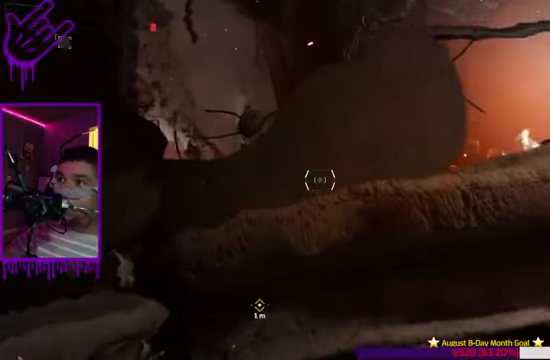
{"buttons": ["L2"], "left_stick": "center", "right_stick": "center", "events": []}
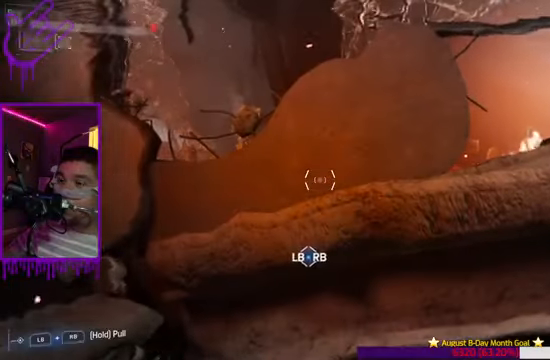
{"buttons": ["L2"], "left_stick": "center", "right_stick": "center", "events": []}
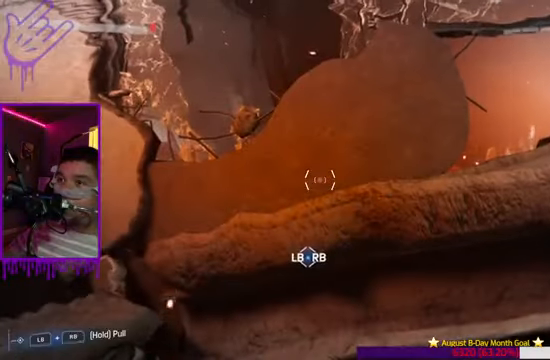
{"buttons": ["B", "L2"], "left_stick": "center", "right_stick": "center", "events": [[467, "B", "down"]]}
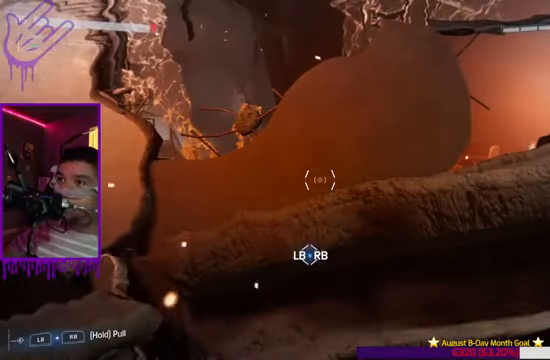
{"buttons": ["L2"], "left_stick": "center", "right_stick": "center", "events": [[101, "B", "up"], [167, "B", "down"], [234, "B", "up"], [368, "B", "down"], [401, "B", "up"]]}
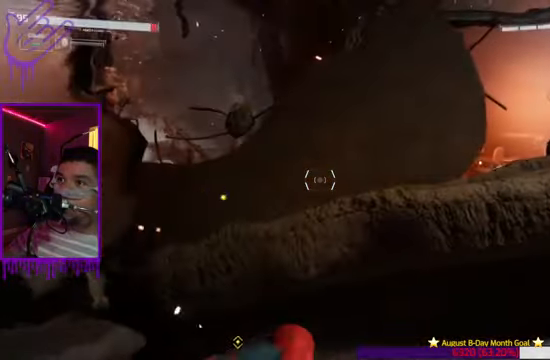
{"buttons": ["L2"], "left_stick": "center", "right_stick": "center", "events": [[67, "B", "down"], [100, "B", "up"], [167, "B", "down"], [200, "B", "up"], [367, "B", "down"], [400, "B", "up"]]}
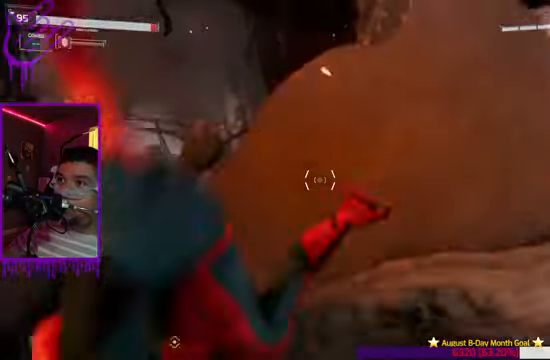
{"buttons": ["L2"], "left_stick": "center", "right_stick": "center", "events": []}
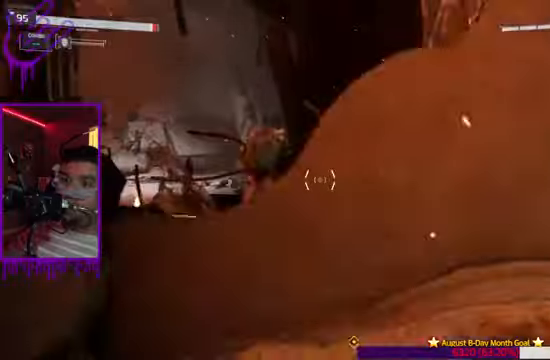
{"buttons": [], "left_stick": "center", "right_stick": "center", "events": [[367, "L2", "up"]]}
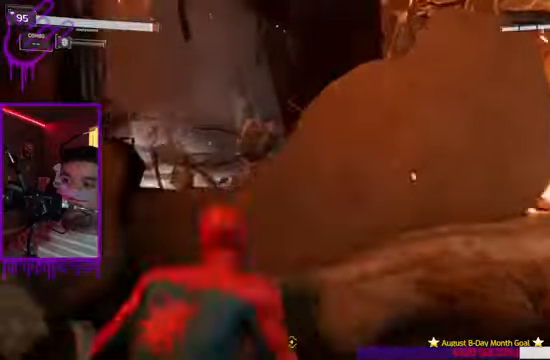
{"buttons": ["L2"], "left_stick": "center", "right_stick": "center", "events": [[33, "L2", "down"]]}
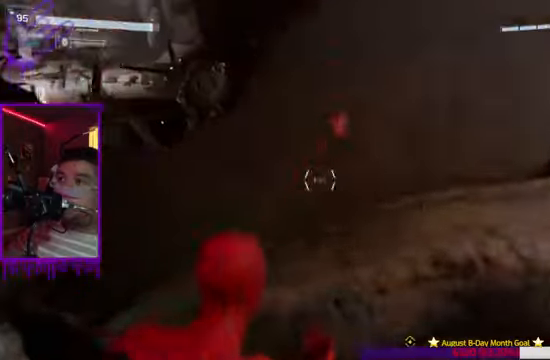
{"buttons": [], "left_stick": "center", "right_stick": "center", "events": [[34, "L2", "up"]]}
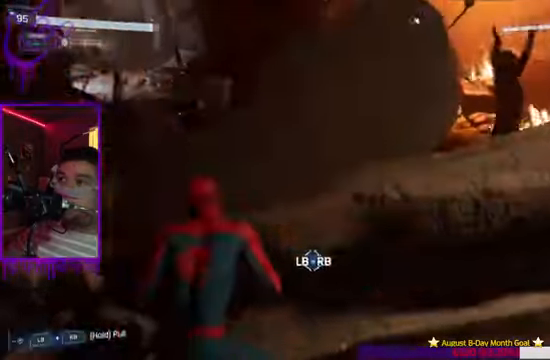
{"buttons": [], "left_stick": "center", "right_stick": "center", "events": []}
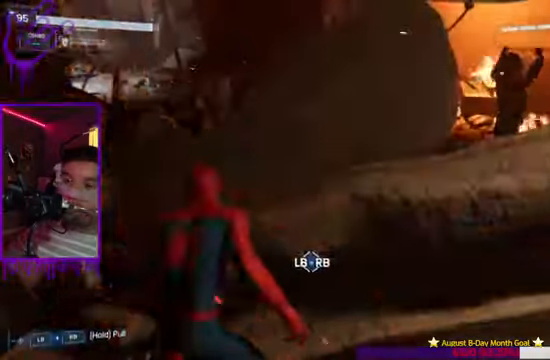
{"buttons": [], "left_stick": "center", "right_stick": "center", "events": []}
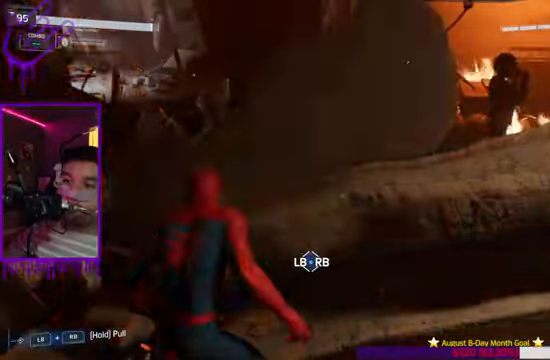
{"buttons": [], "left_stick": "center", "right_stick": "center", "events": []}
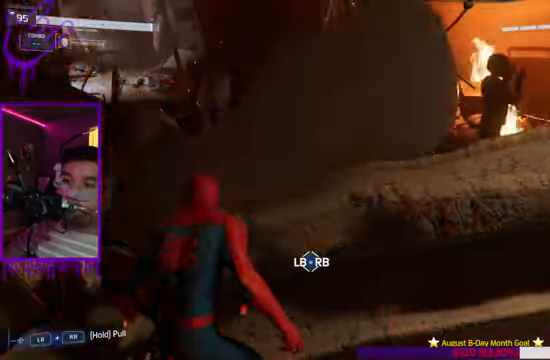
{"buttons": ["L1"], "left_stick": "center", "right_stick": "center", "events": [[367, "L1", "down"]]}
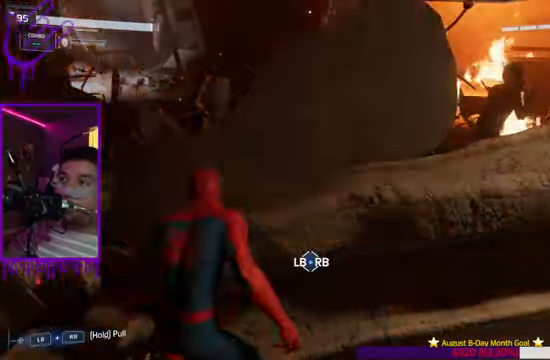
{"buttons": ["L1", "R2"], "left_stick": "center", "right_stick": "center", "events": [[67, "R2", "down"]]}
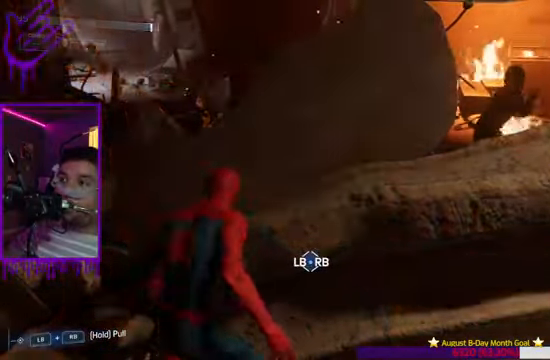
{"buttons": ["L1"], "left_stick": "center", "right_stick": "center", "events": [[134, "R2", "up"]]}